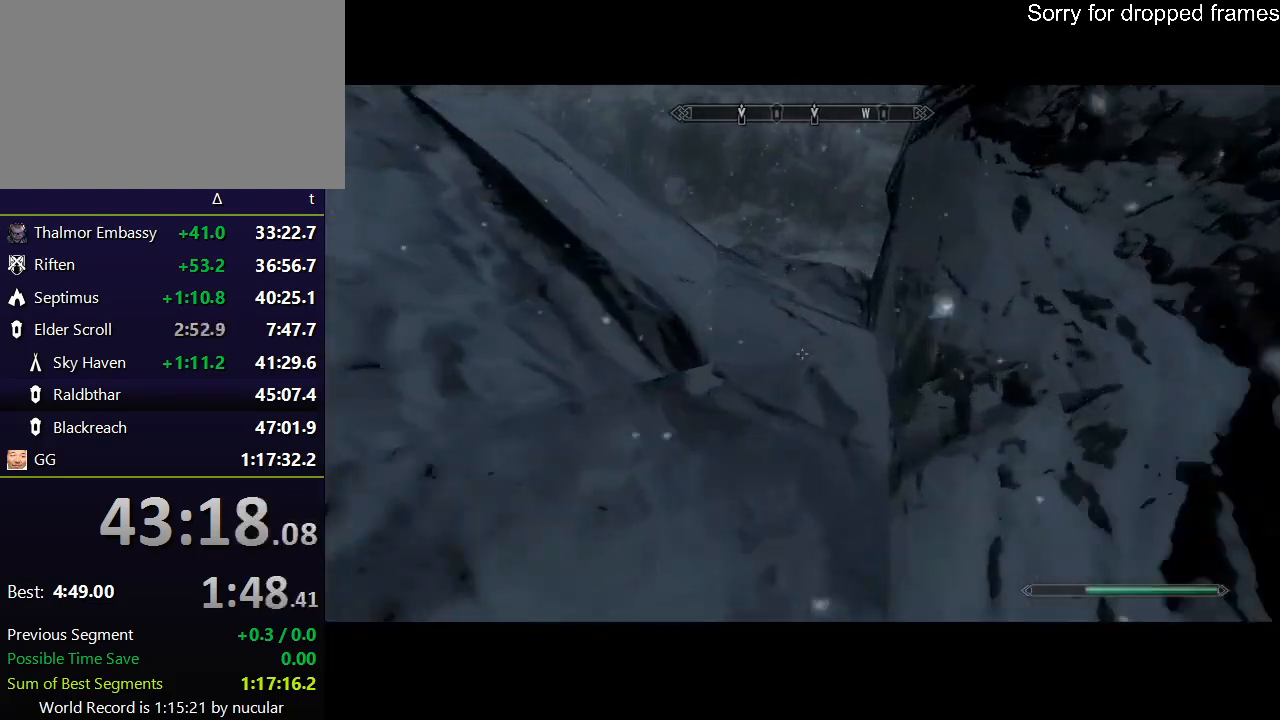
Gameplay with keyboard and mouse; each line is a JSON object with the keys and mouse buttons held at the frame after it. "events" lists presses ("down") and releases ("up") of "1", "2", "3", "4", "5", "a", "alt", "c", "ctrl", "d", "e", "f", "q", "r", "s", "shift", "space", "tab", "v", "w", "x", "z", "mouse_left", "mouse_middle", "mouse_right", "mouse_wheel_up" and "mouse_wheel_down" between this image and that frame as [ms after this image, input, new state], when the widget could be followed in between. "mouse_left", "mouse_middle", "mouse_right", "mouse_wheel_up", "mouse_wheel_down" = the "left", "middle", "right", "wheel_up", "wheel_down" buttons of the "mouse" list. No other keys are recorded. Not read: mouse_move.
{"keys": ["shift", "w"], "mouse": [], "events": []}
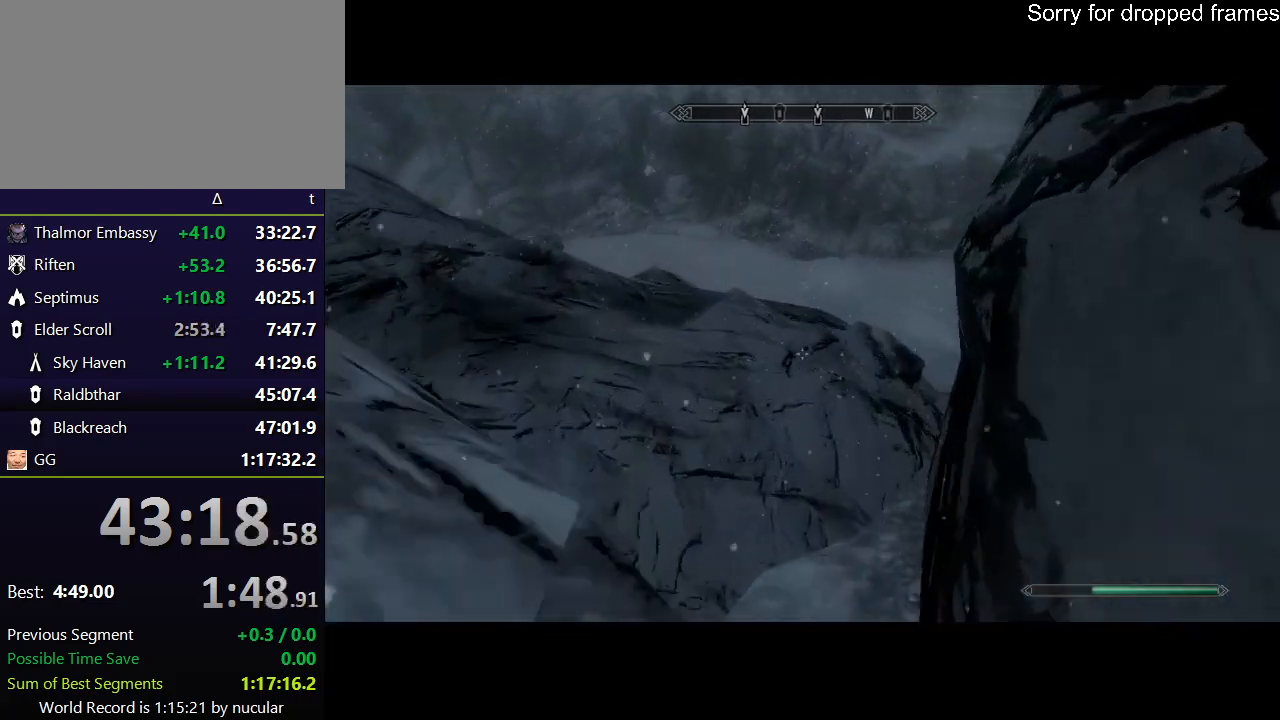
{"keys": ["shift", "w"], "mouse": [], "events": []}
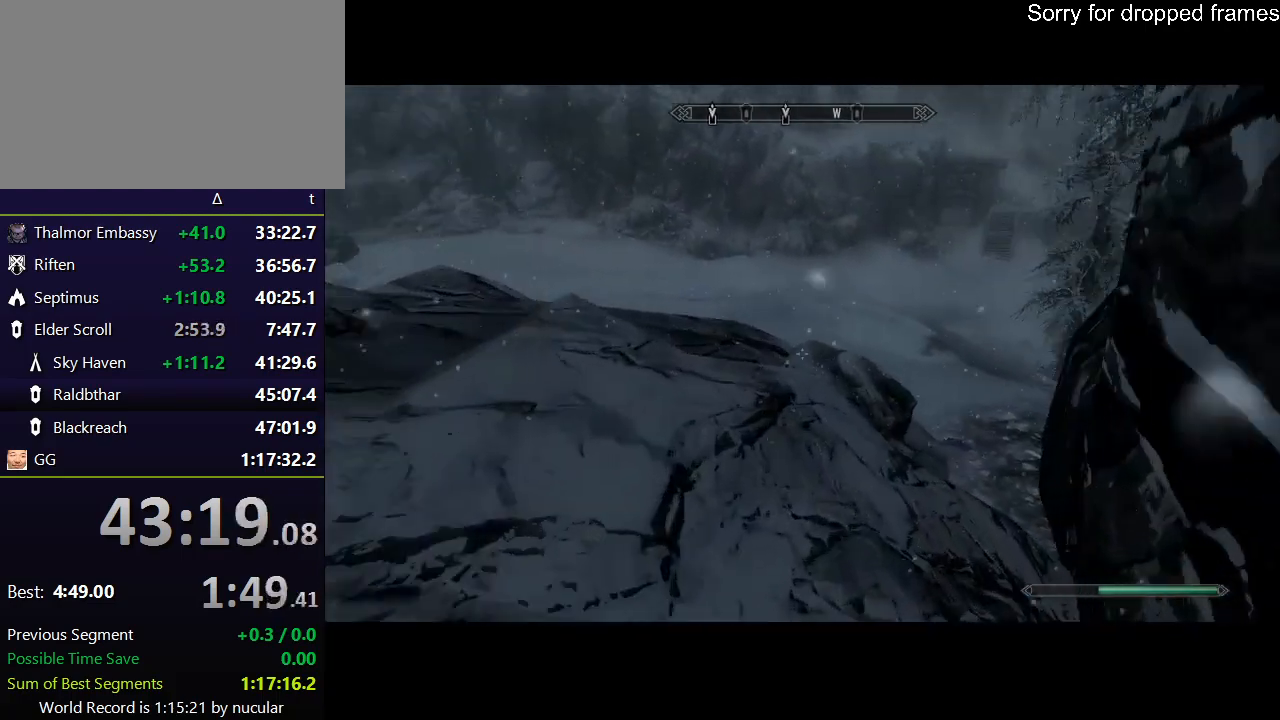
{"keys": ["shift", "w"], "mouse": [], "events": []}
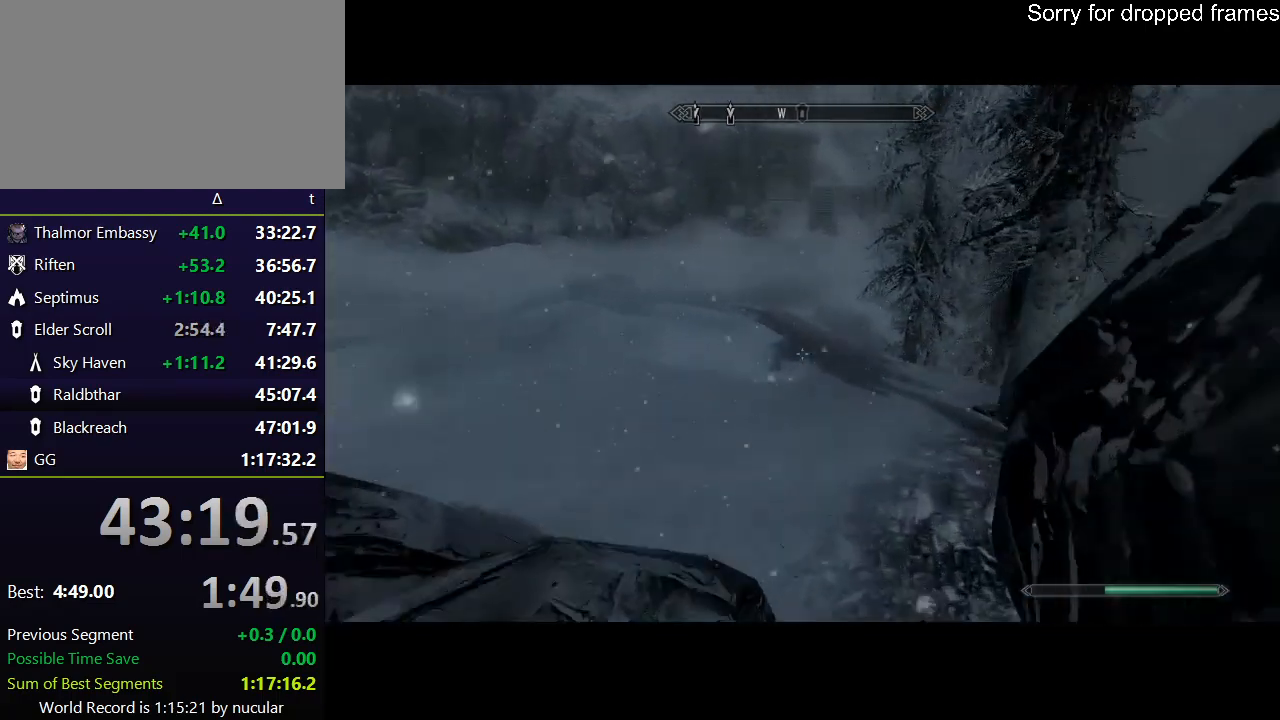
{"keys": ["shift", "w"], "mouse": [], "events": []}
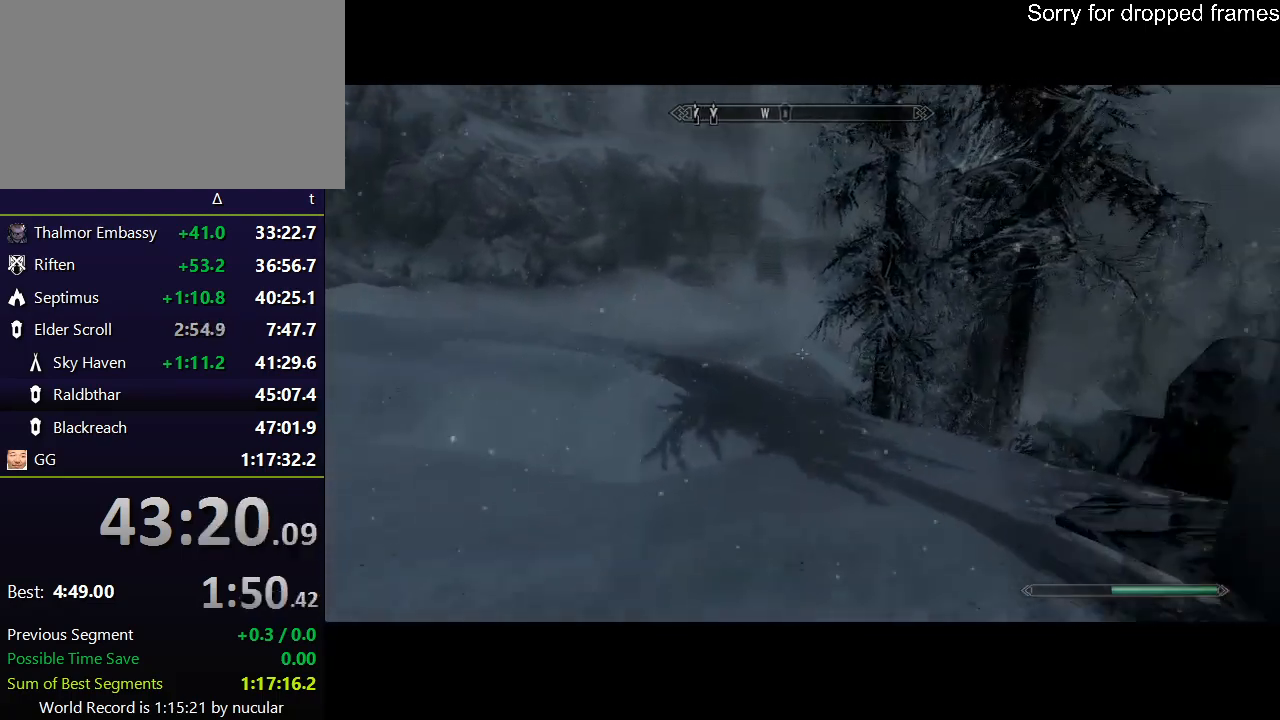
{"keys": ["shift", "w"], "mouse": [], "events": []}
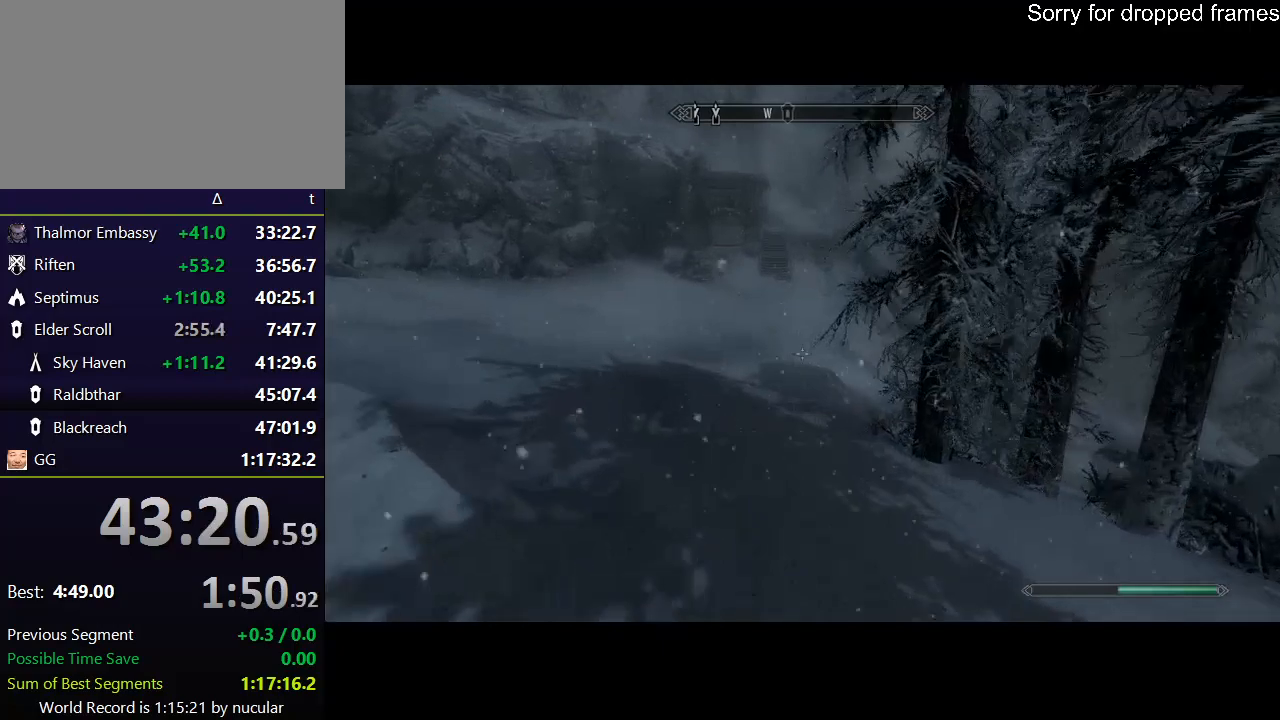
{"keys": ["shift", "w"], "mouse": [], "events": []}
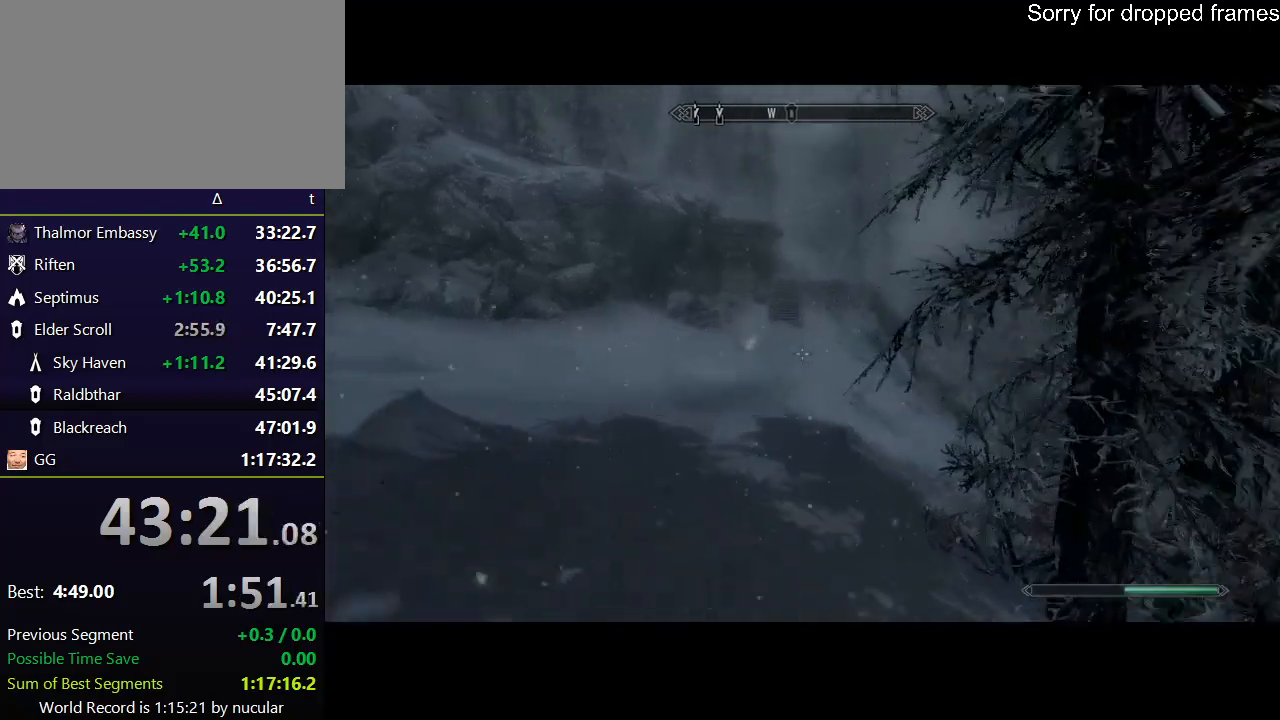
{"keys": ["shift", "w"], "mouse": [], "events": []}
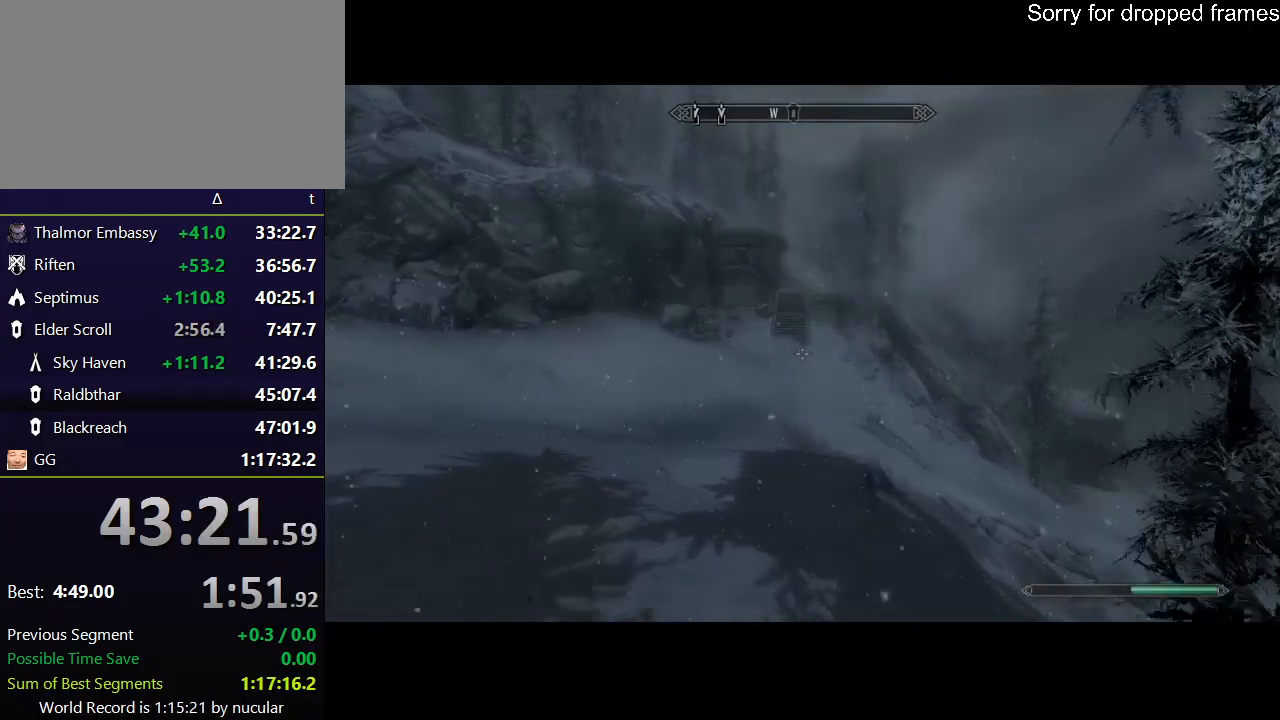
{"keys": ["shift", "w"], "mouse": [], "events": []}
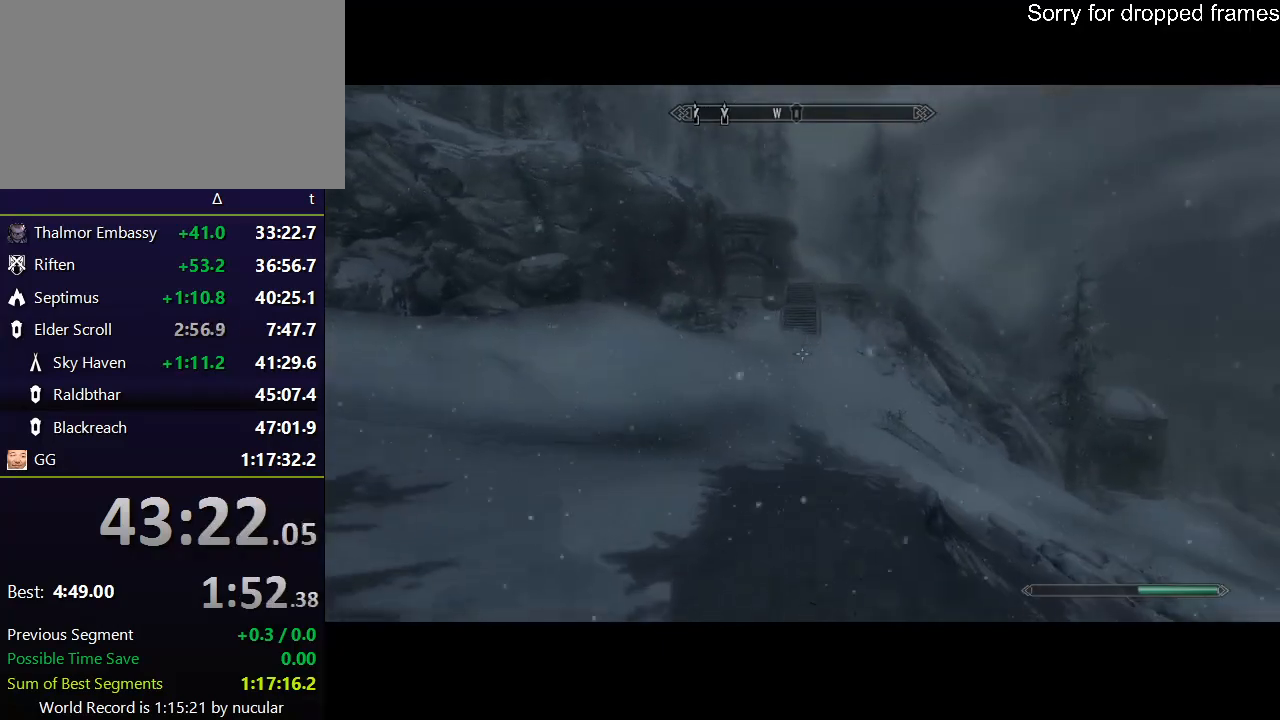
{"keys": ["shift", "w"], "mouse": [], "events": []}
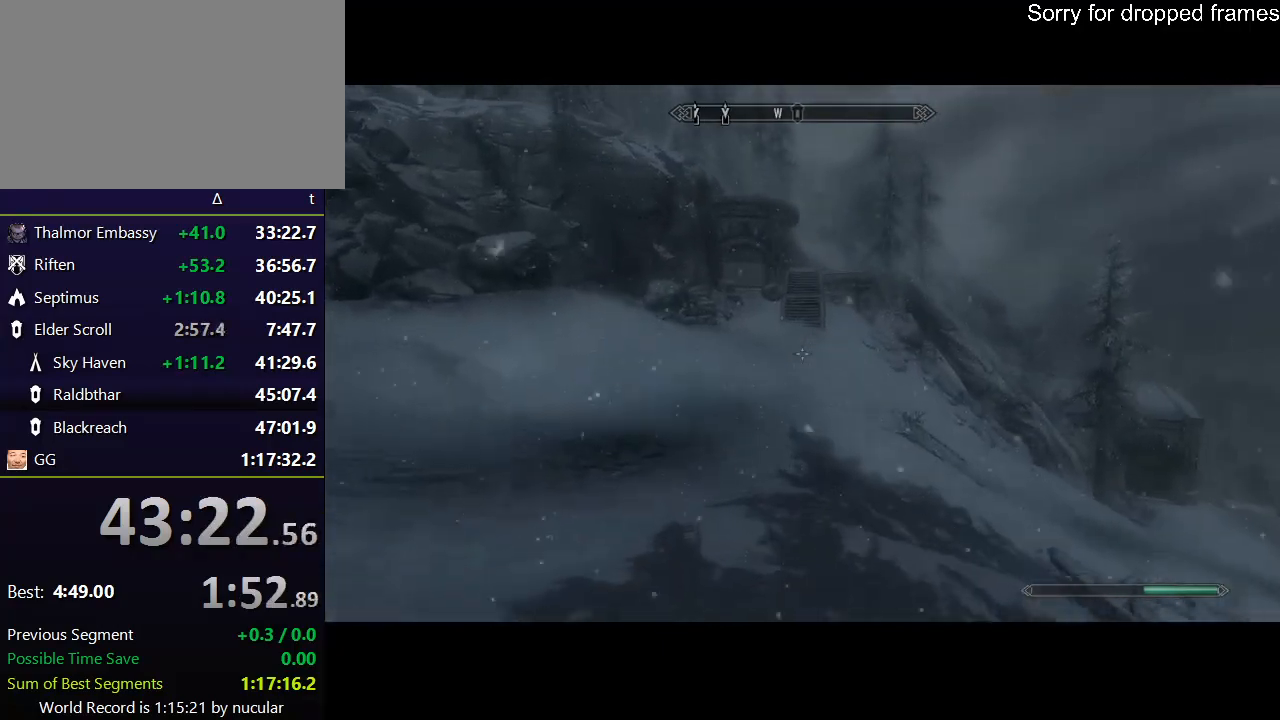
{"keys": ["shift", "w"], "mouse": [], "events": []}
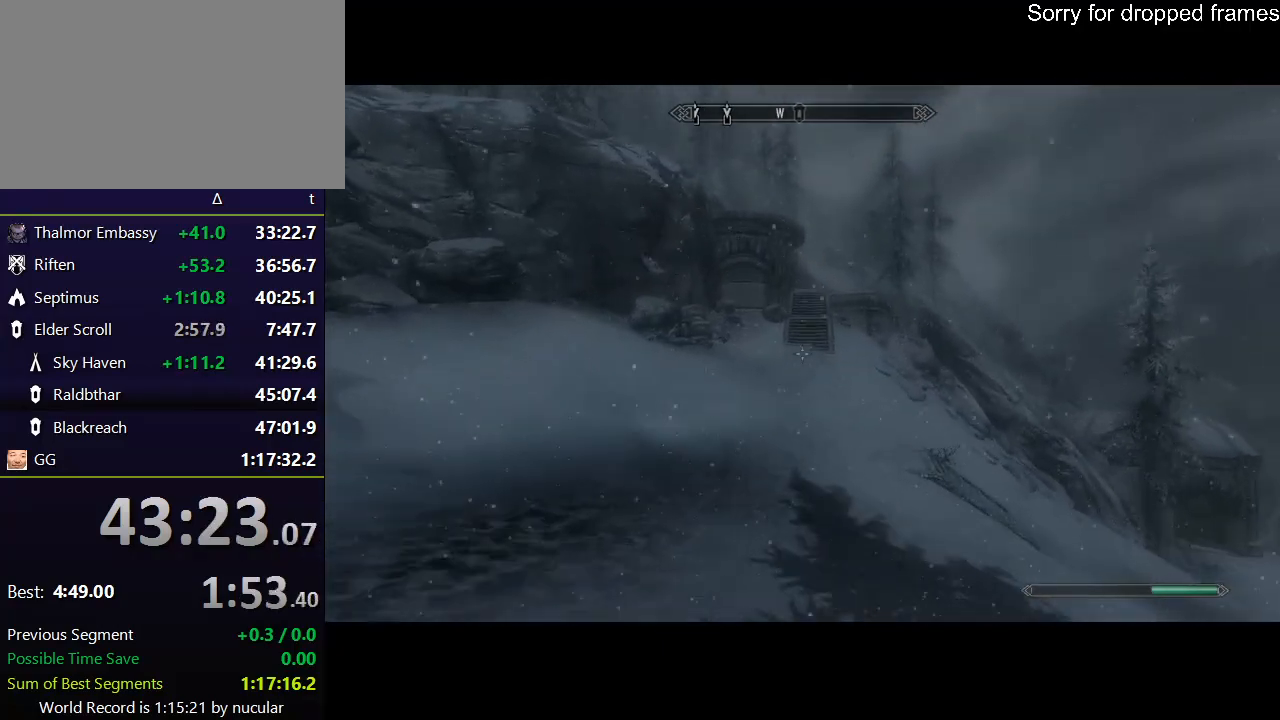
{"keys": ["shift", "w"], "mouse": [], "events": []}
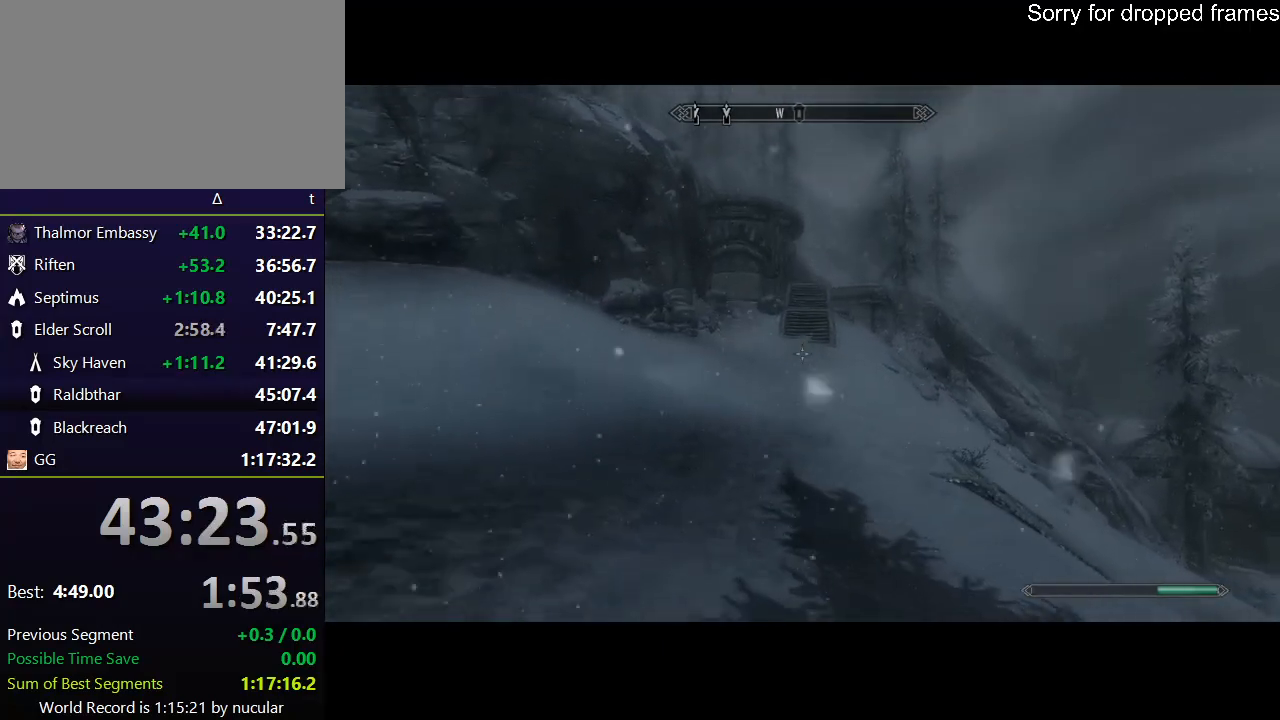
{"keys": ["shift", "w"], "mouse": [], "events": []}
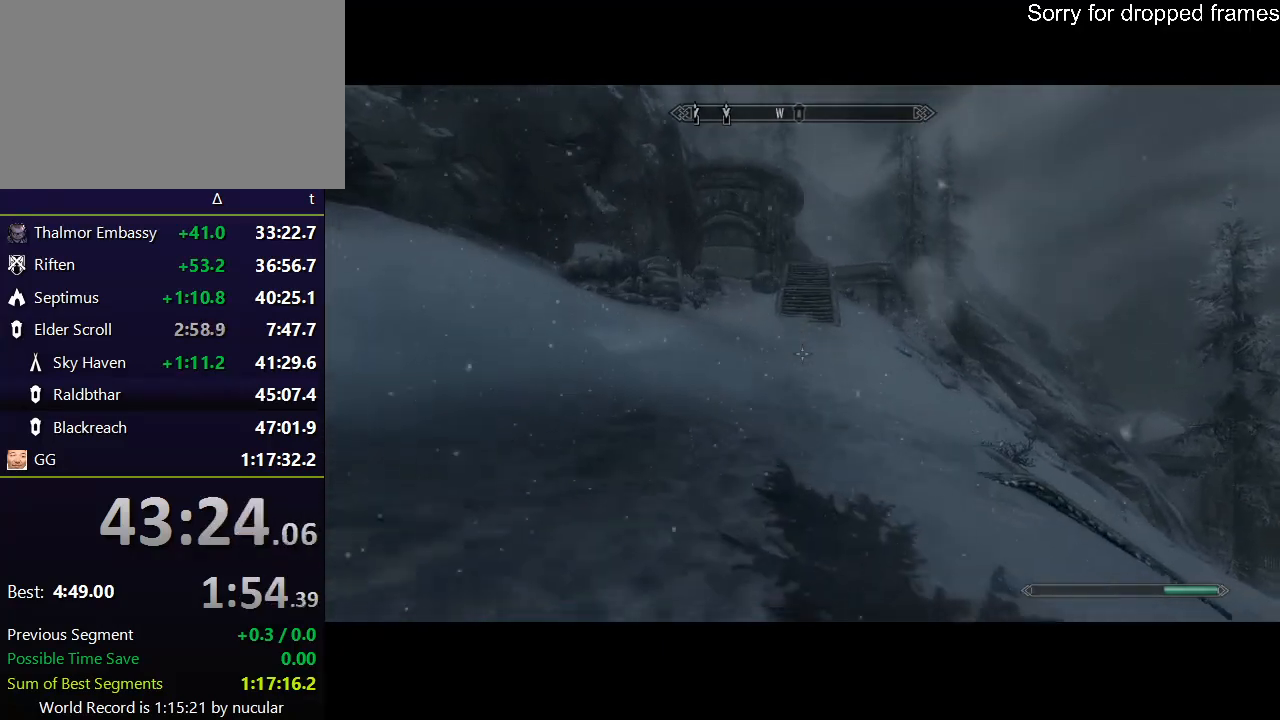
{"keys": ["shift", "w"], "mouse": [], "events": []}
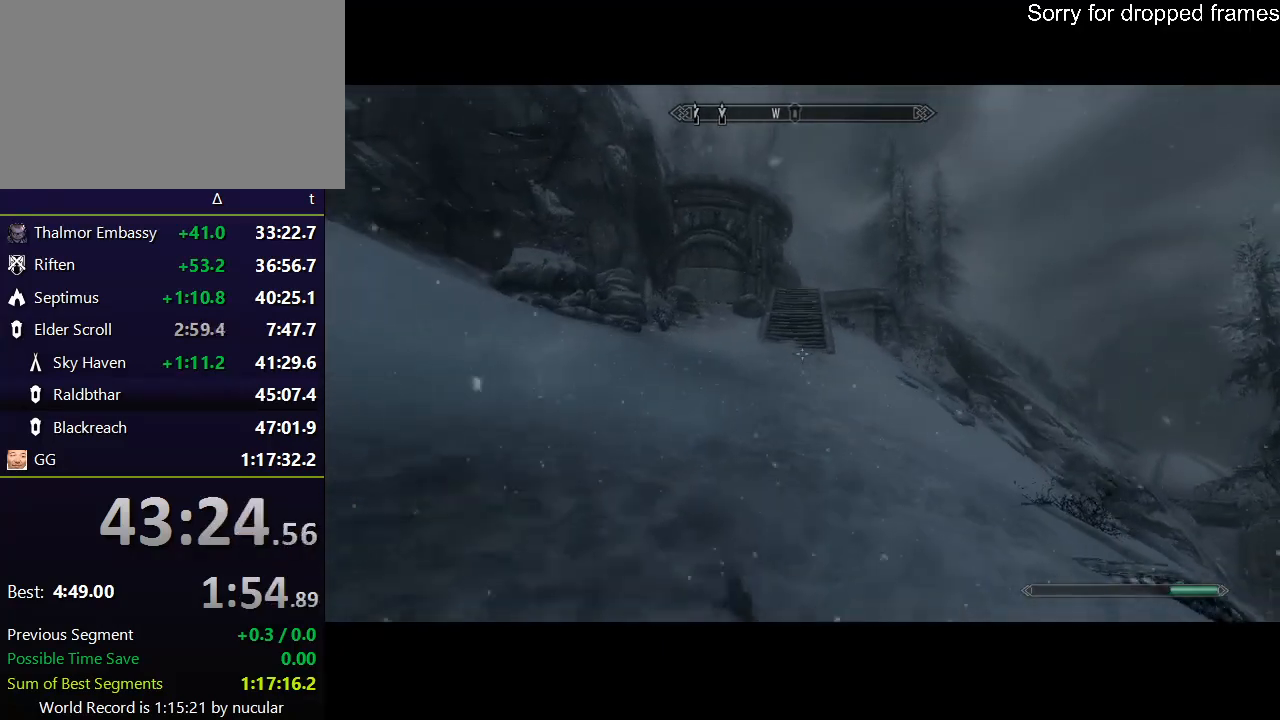
{"keys": ["shift", "w"], "mouse": [], "events": []}
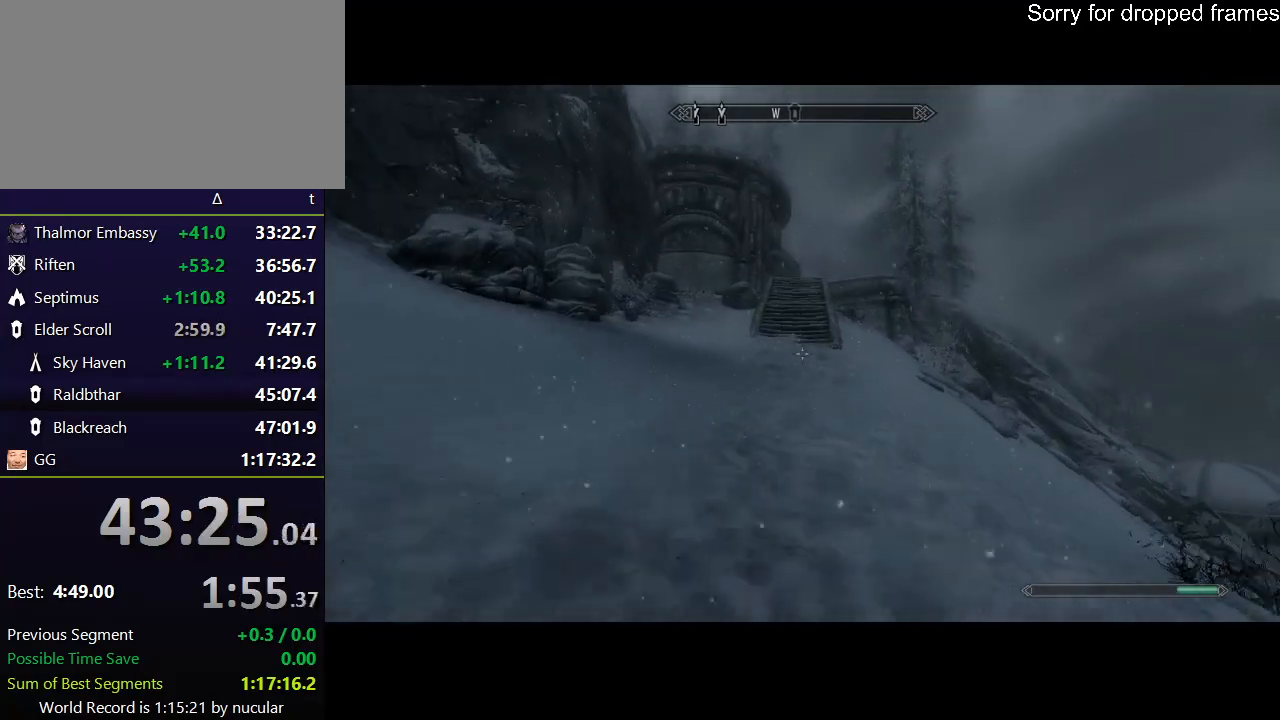
{"keys": ["shift", "w"], "mouse": [], "events": []}
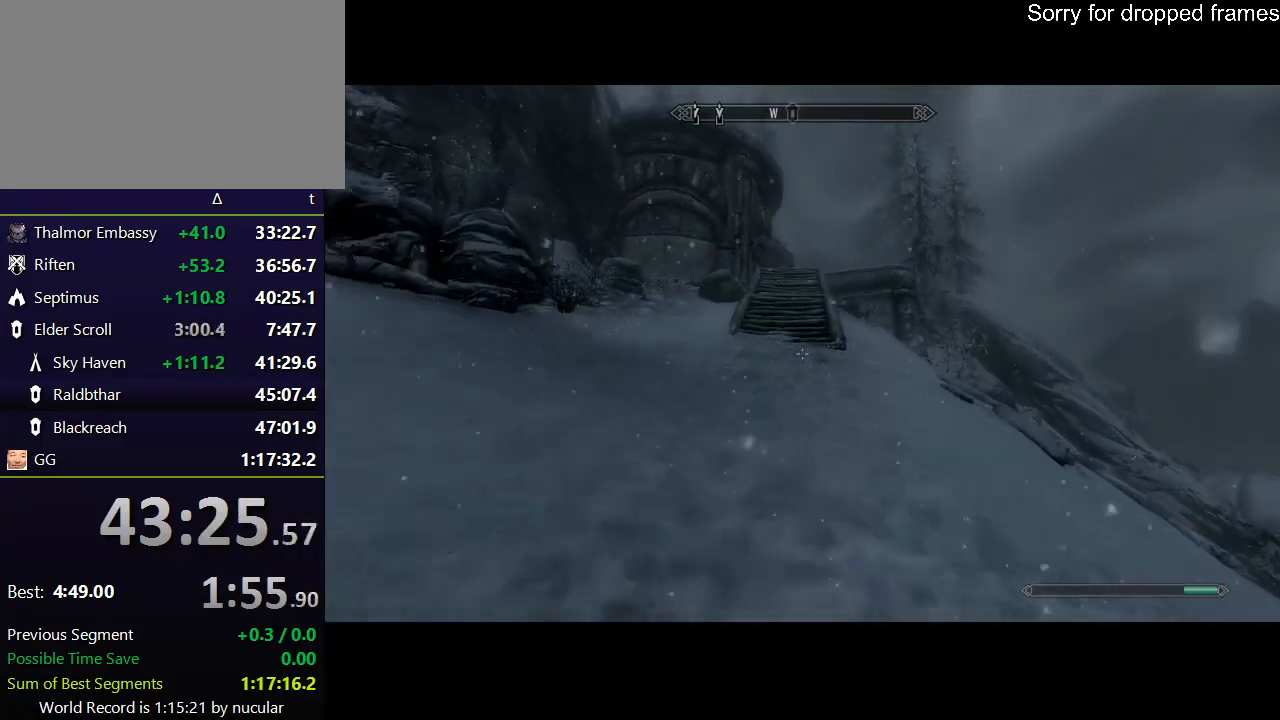
{"keys": ["shift", "w"], "mouse": [], "events": []}
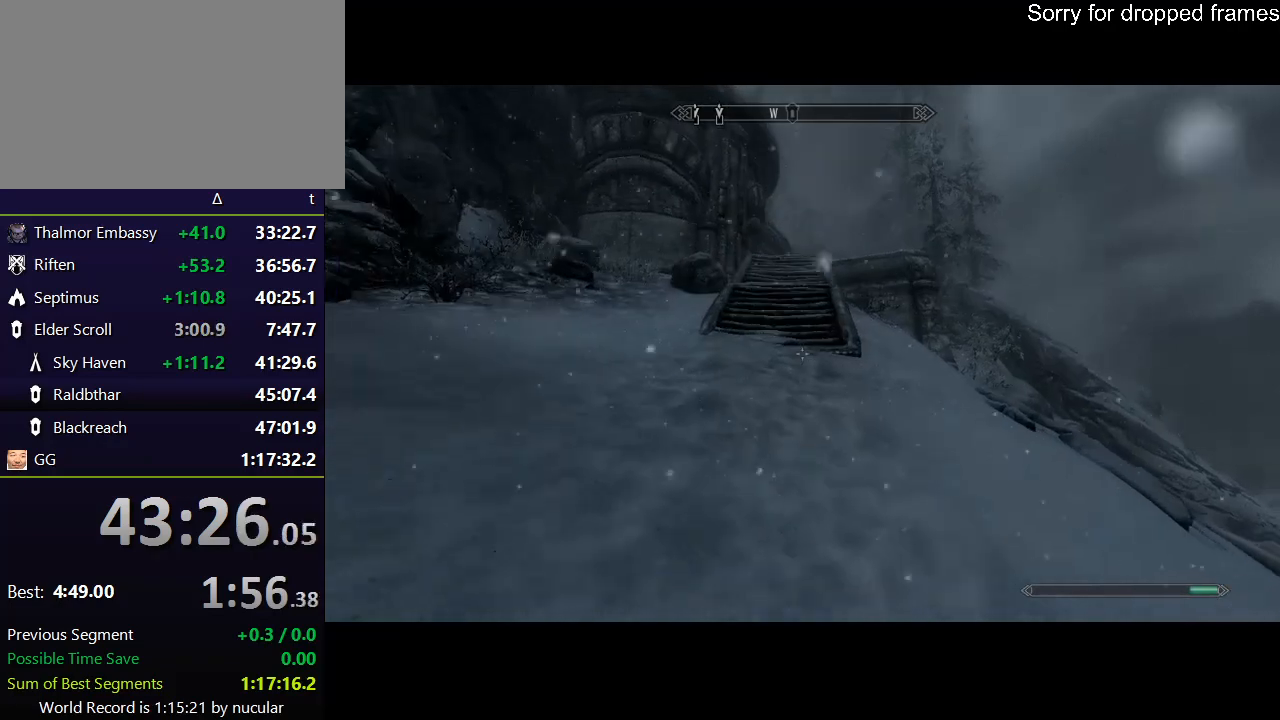
{"keys": ["shift", "w"], "mouse": [], "events": []}
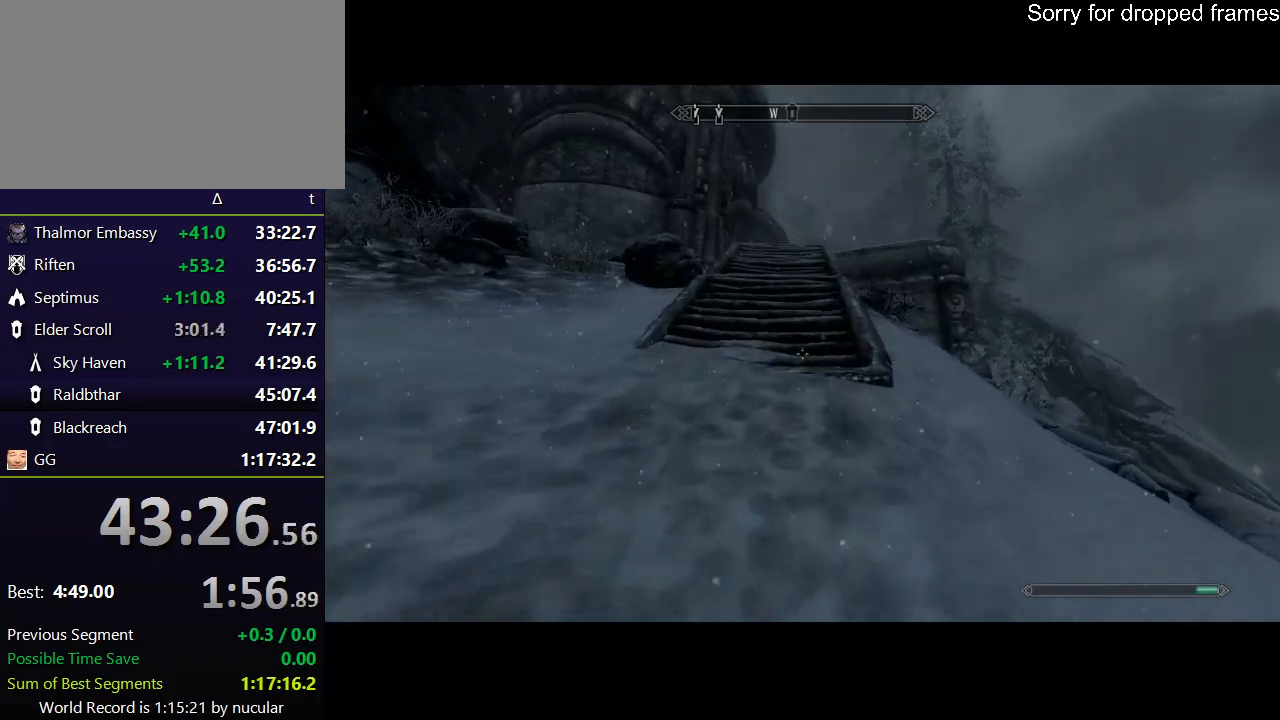
{"keys": ["shift", "w"], "mouse": [], "events": []}
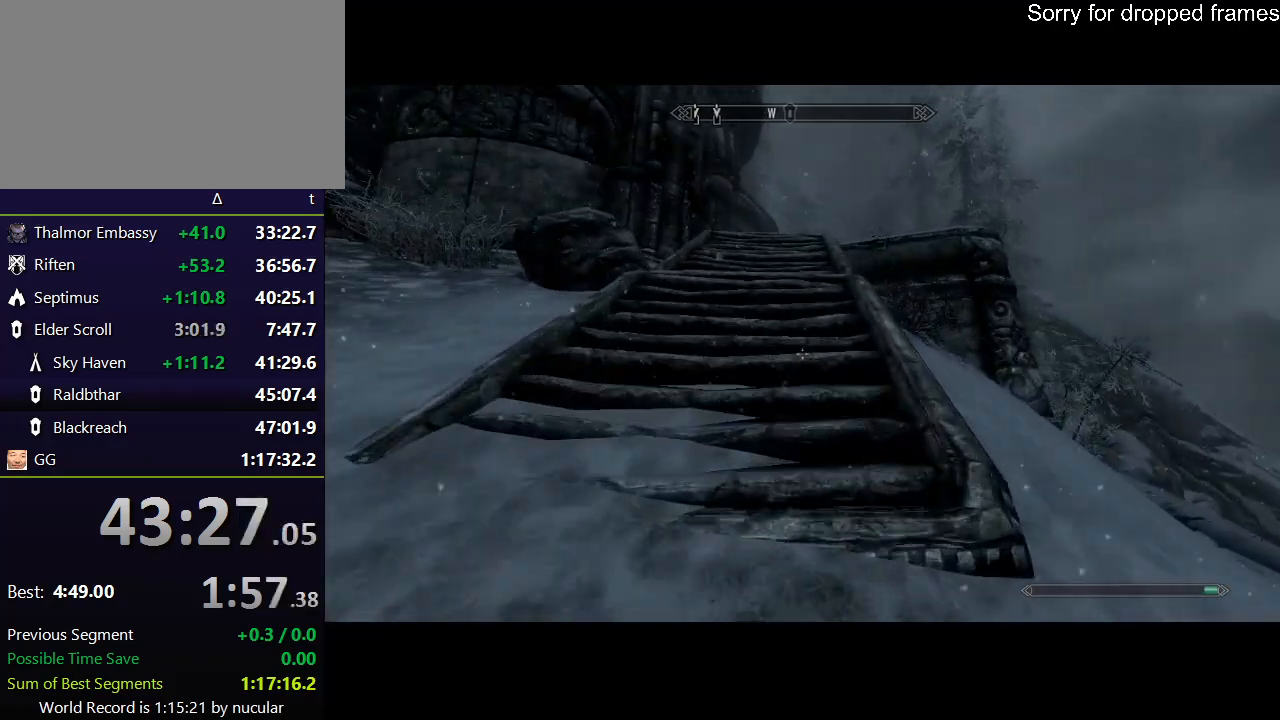
{"keys": ["shift", "w"], "mouse": [], "events": []}
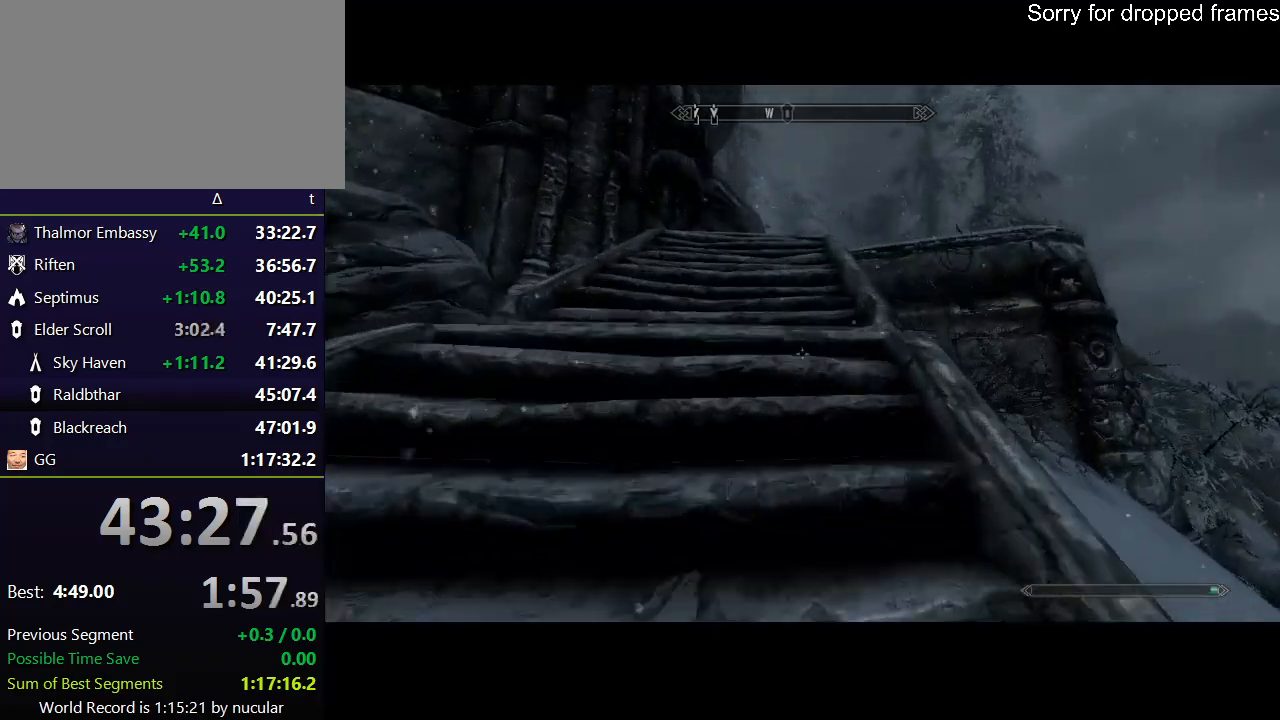
{"keys": ["w"], "mouse": [], "events": [[267, "shift", "up"], [367, "alt", "down"], [468, "alt", "up"]]}
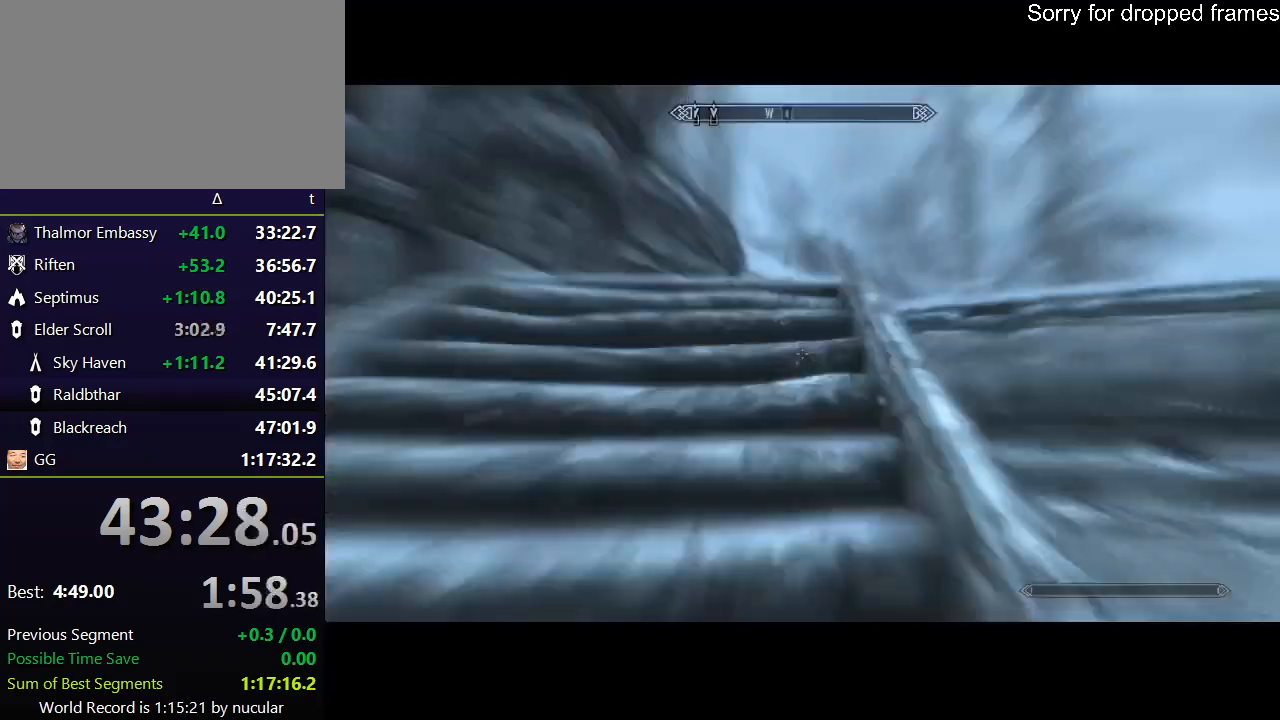
{"keys": ["w"], "mouse": [], "events": [[67, "alt", "down"], [100, "alt", "up"], [200, "alt", "down"], [233, "alt", "up"]]}
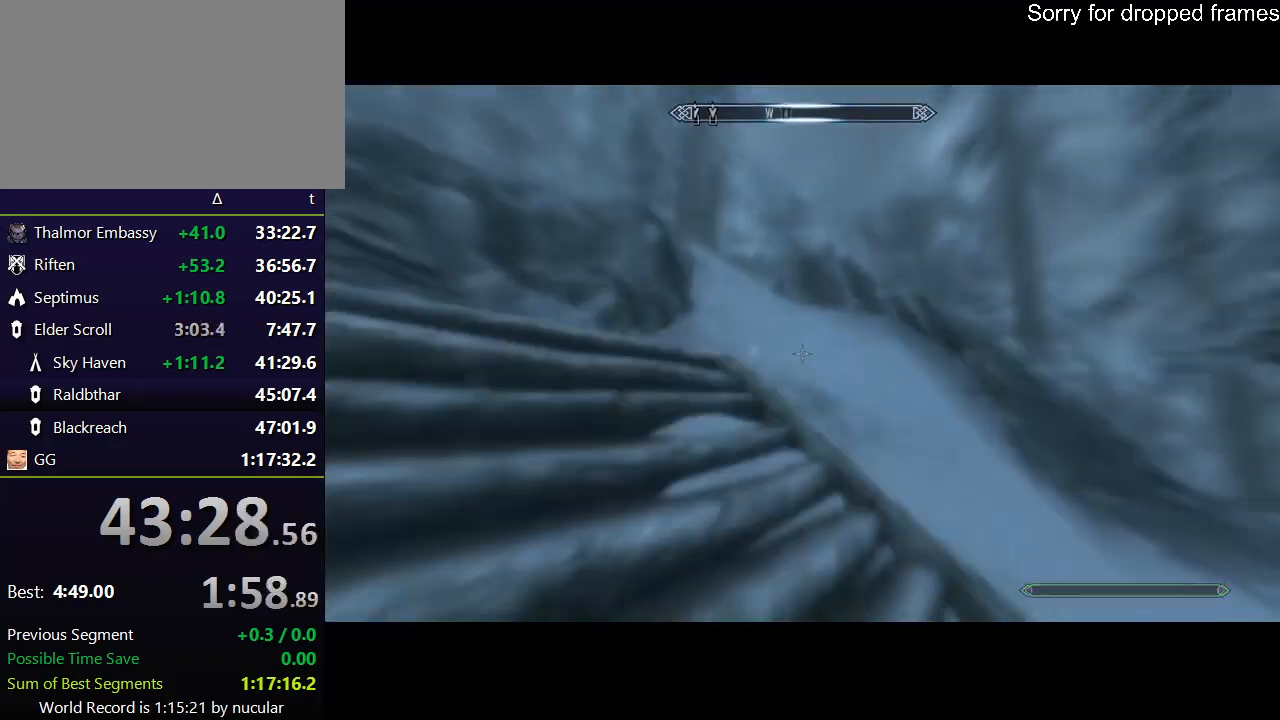
{"keys": [], "mouse": [], "events": [[501, "w", "up"]]}
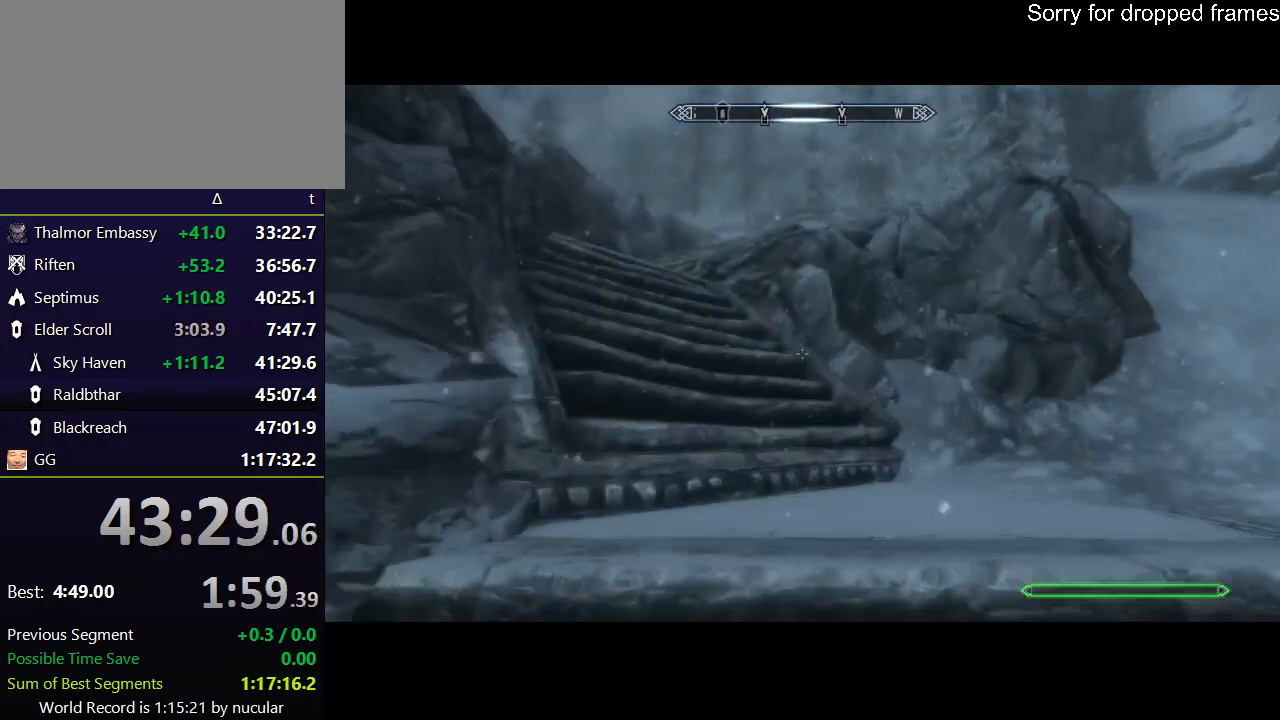
{"keys": ["e"], "mouse": [], "events": [[233, "e", "down"], [334, "e", "up"], [367, "e", "down"], [400, "e", "up"], [500, "e", "down"]]}
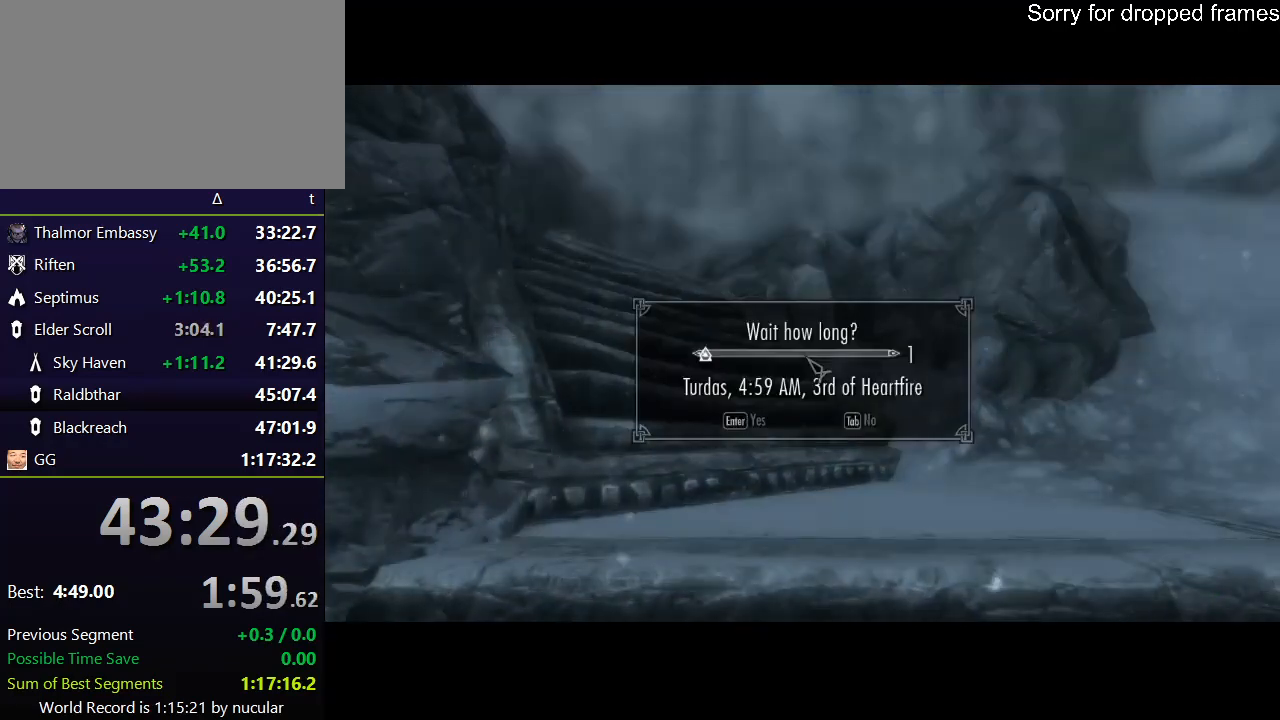
{"keys": [], "mouse": [], "events": [[100, "e", "up"]]}
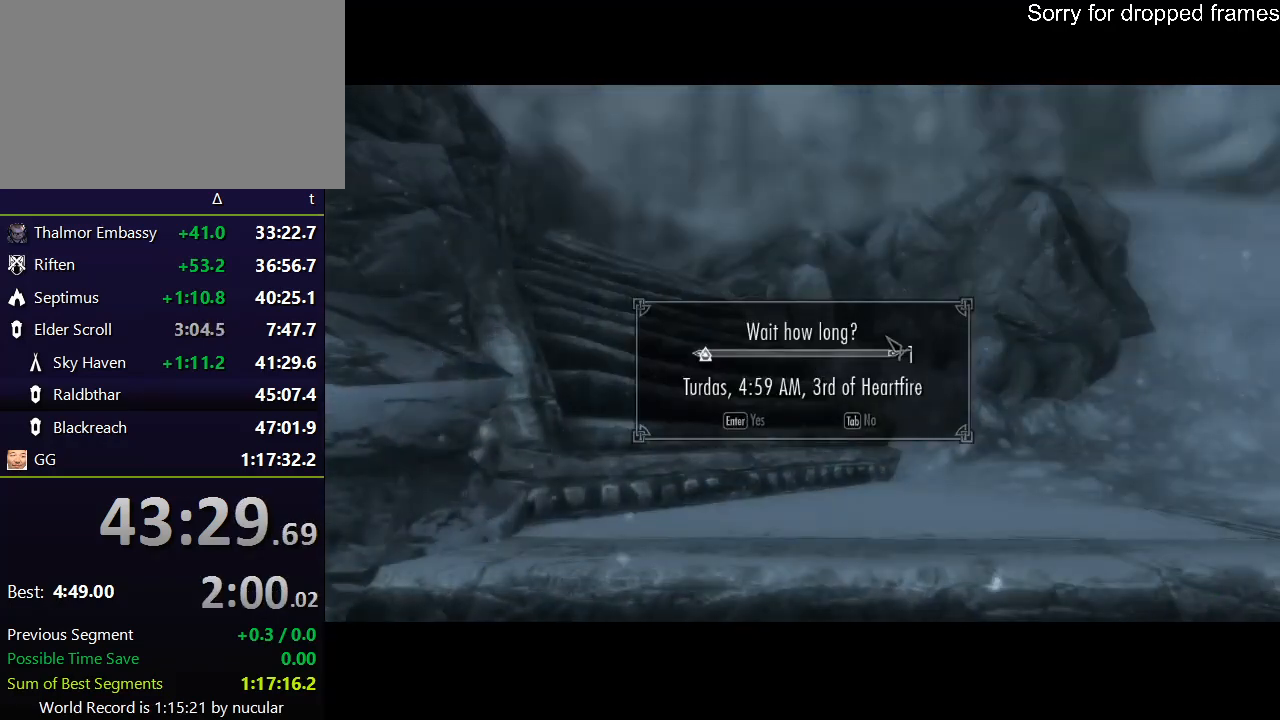
{"keys": ["w"], "mouse": [], "events": [[434, "w", "down"]]}
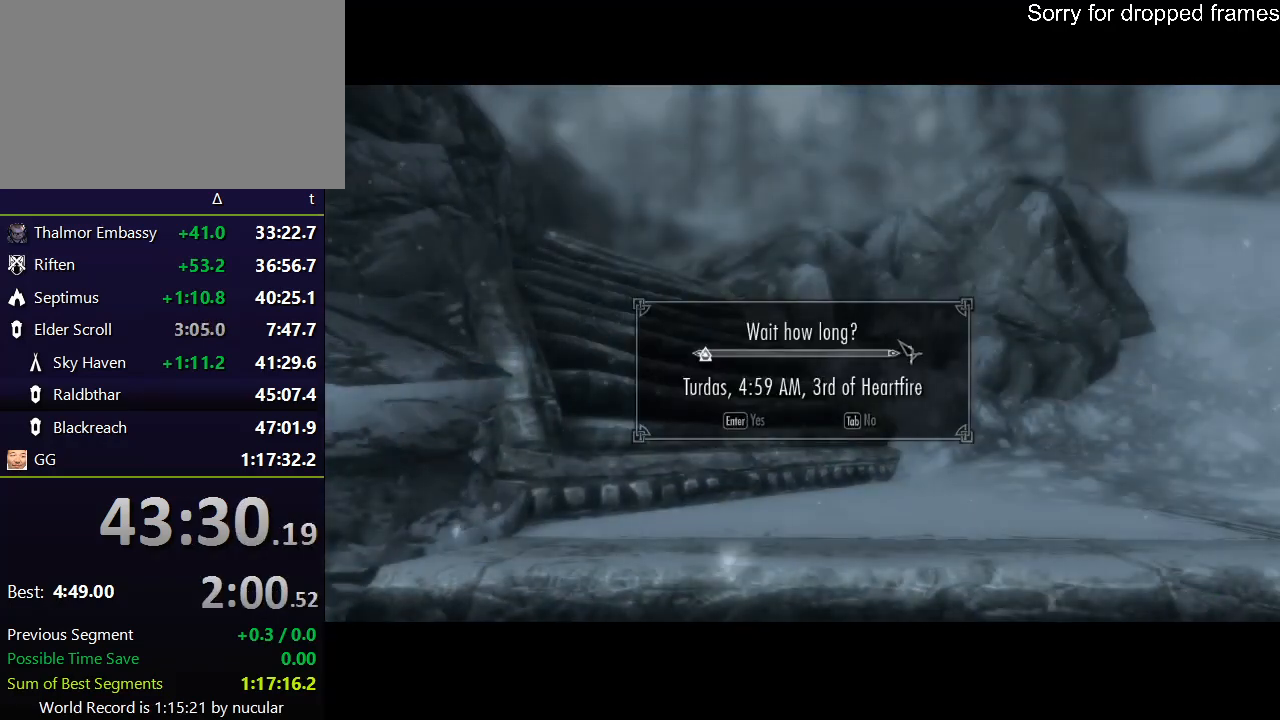
{"keys": ["shift", "w"], "mouse": [], "events": [[134, "shift", "down"]]}
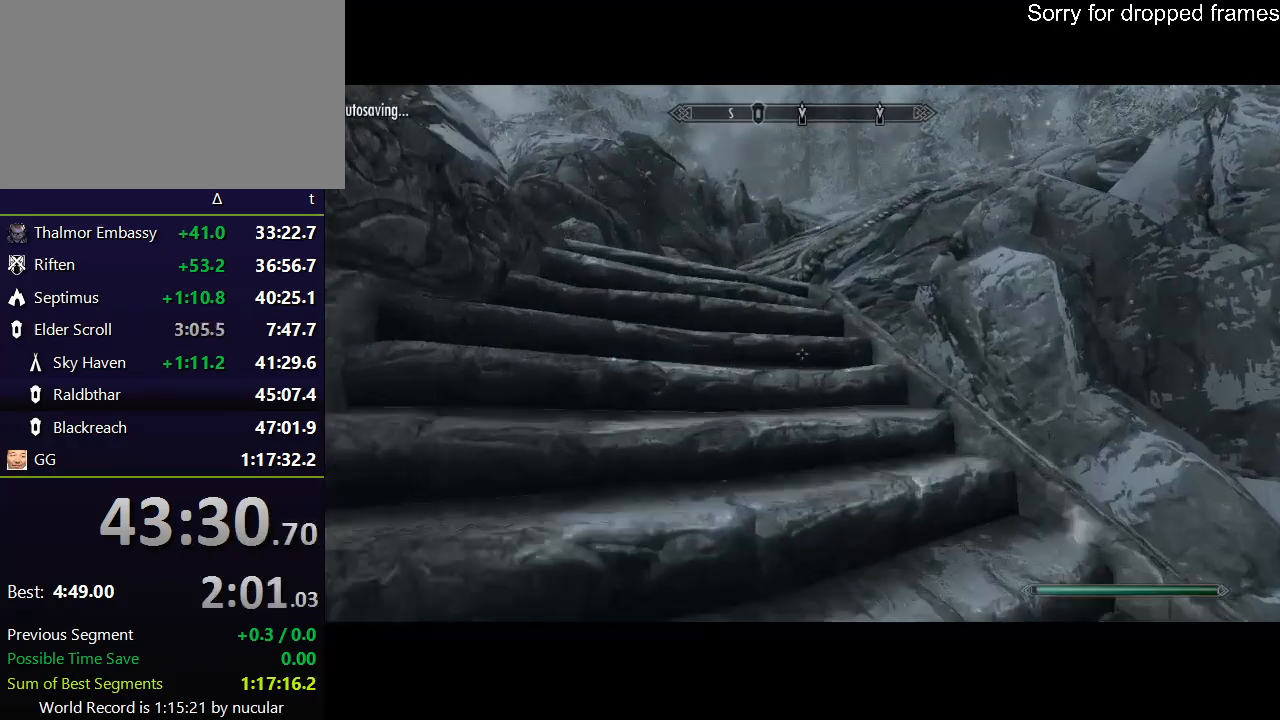
{"keys": ["shift", "w"], "mouse": [], "events": []}
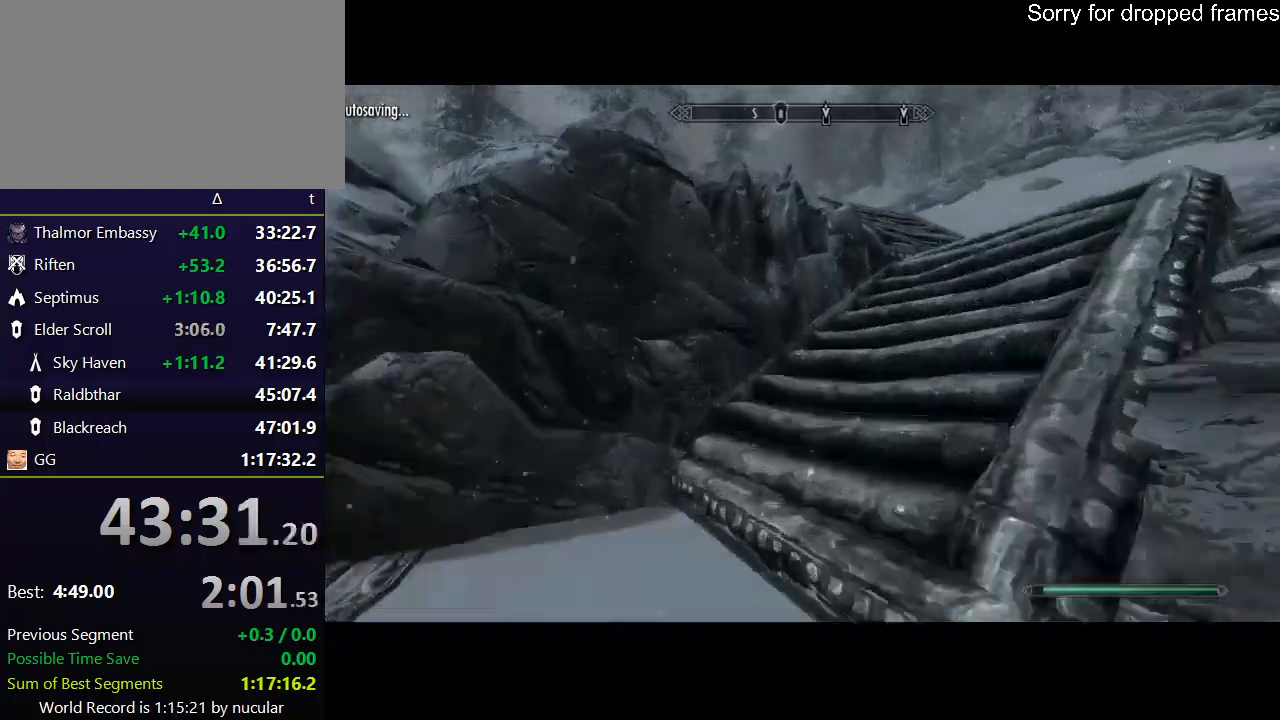
{"keys": ["shift", "w"], "mouse": [], "events": []}